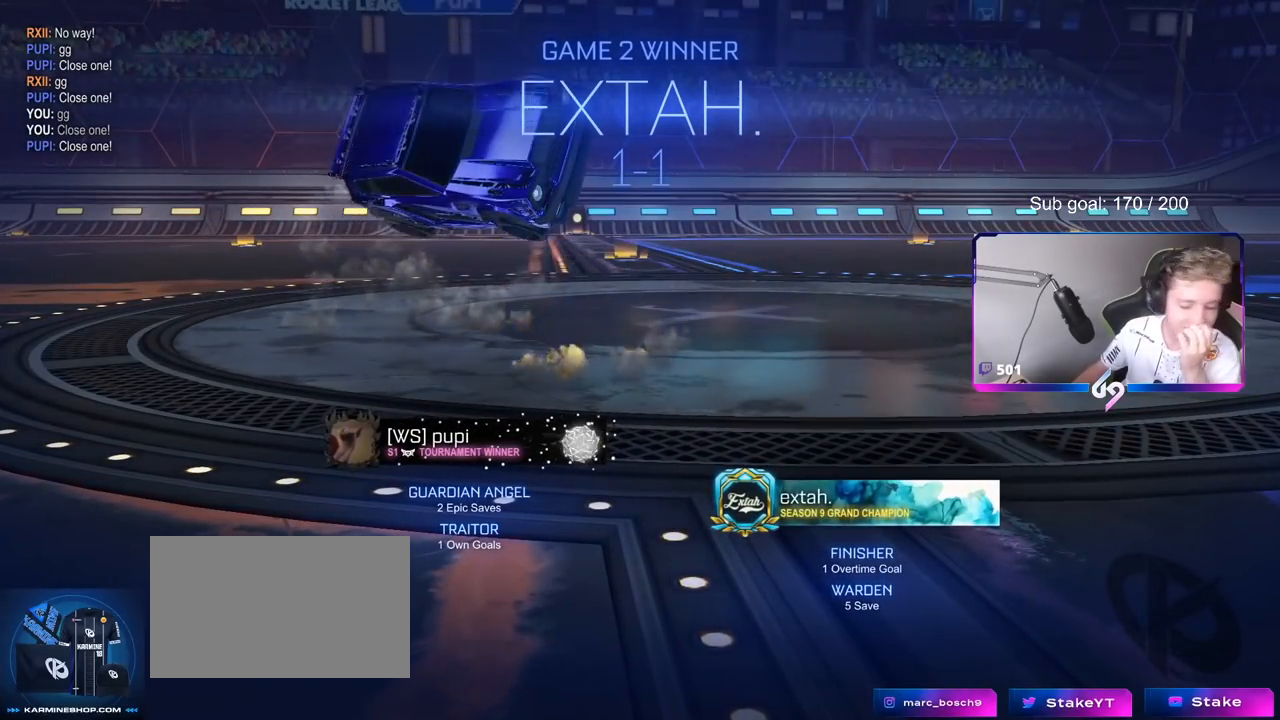
Gameplay with keyboard and mouse; each line is a JSON object with the keys and mouse buttons held at the frame after it. "events" lists presses ("down") and releases ("up") of "1", "2", "3", "4", "5", "a", "alt", "c", "caps_lock", "ctrl", "d", "e", "f", "g", "q", "r", "s", "shift", "space", "t", "tab", "v", "w", "x", "z", "mouse_left", "mouse_wheel" and "mouse_right" between this image and that frame as [ms after this image, input, new state], when the widget could be followed in between. "mouse_left", "mouse_wheel", "mouse_right" = the "left", "wheel", "right" buttons of the "mouse" list. No other keys are recorded. "wheel" means that the mouse wheel is clicked or scrolled. "mouse_move" is the direction in which the mouse moves at that frame (one of eight, or "still"), when it could be read.
{"keys": [], "mouse": [], "mouse_move": "left", "events": []}
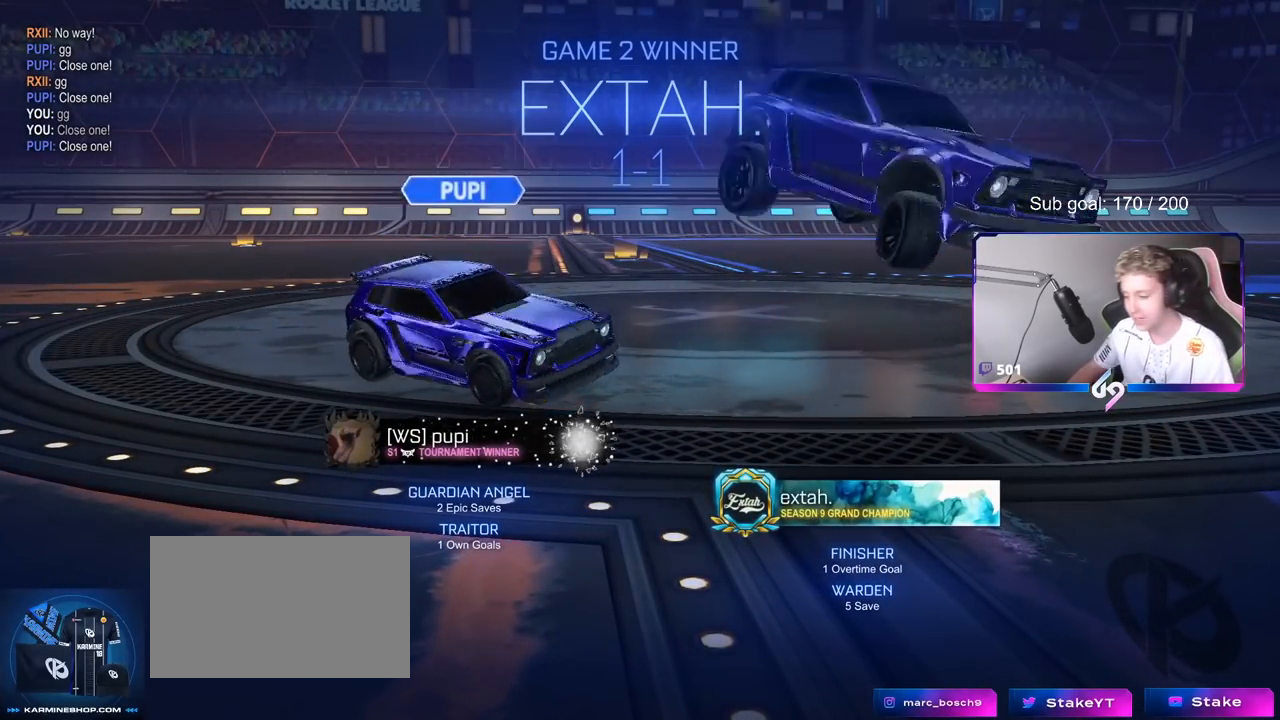
{"keys": ["w"], "mouse": [], "mouse_move": "down-right", "events": [[451, "w", "down"]]}
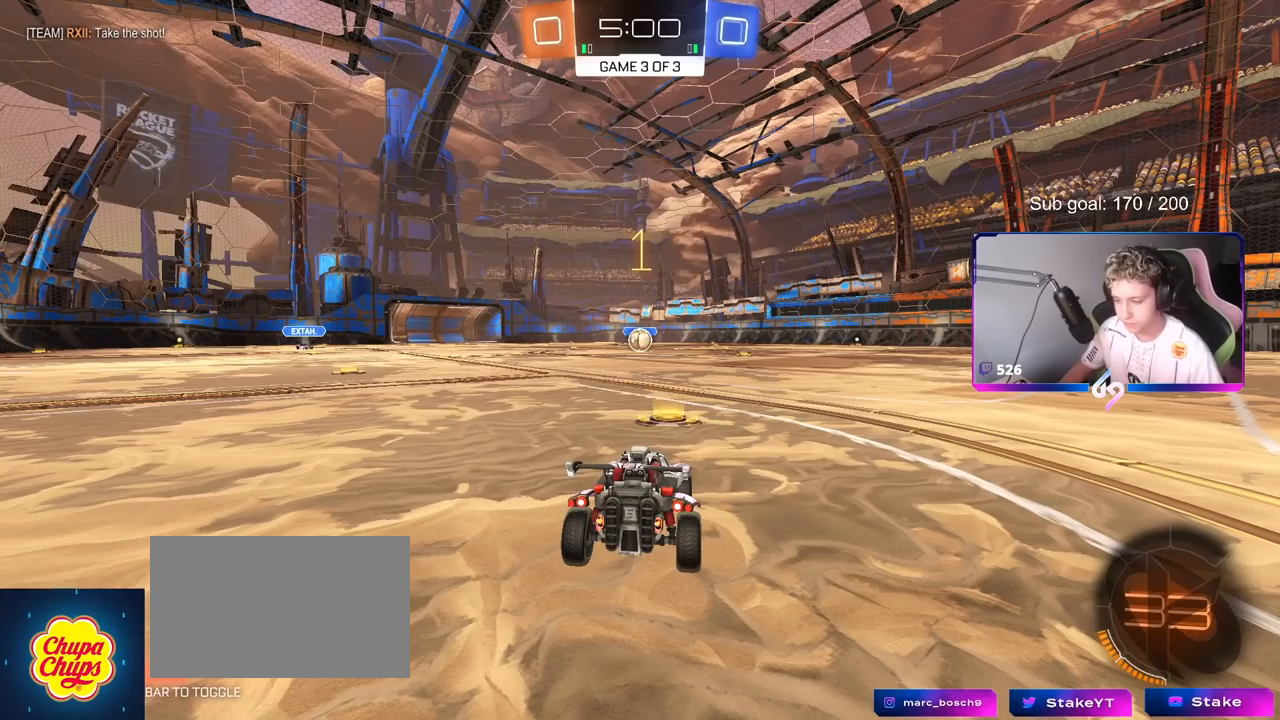
{"keys": ["w"], "mouse": ["left"], "mouse_move": "right", "events": [[66, "mouse_left", "down"]]}
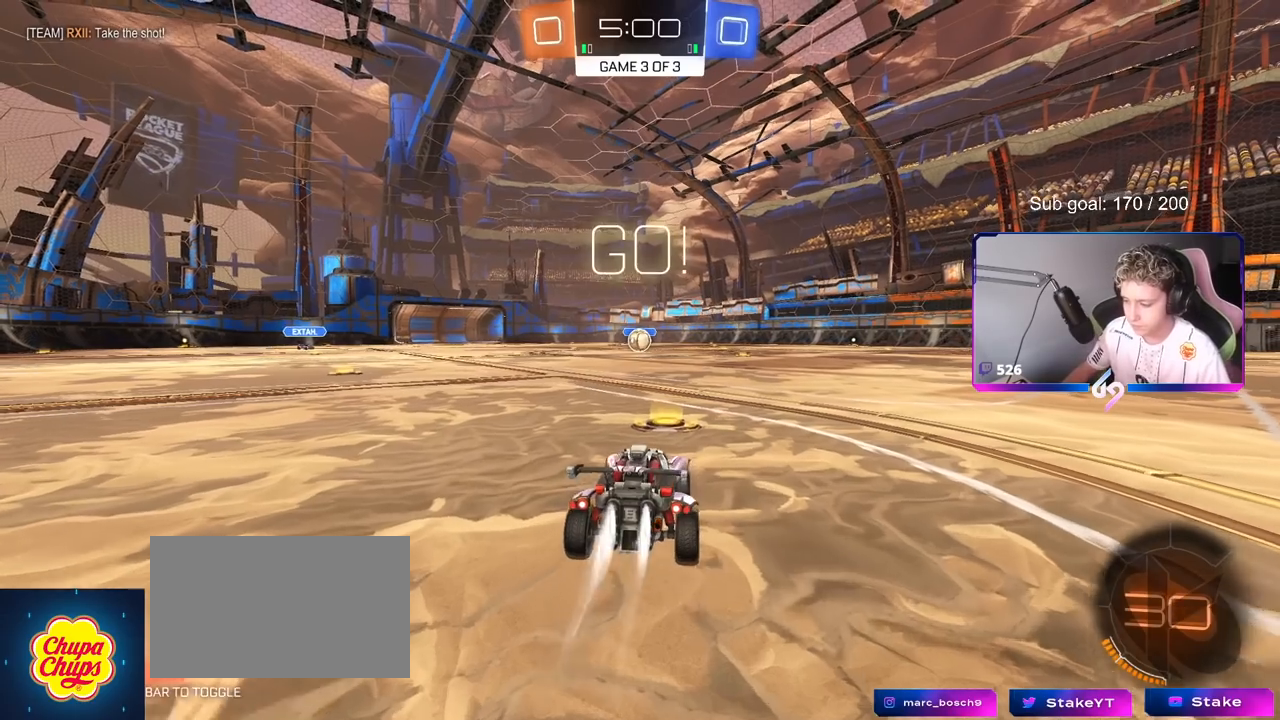
{"keys": ["a", "s", "shift"], "mouse": ["left", "right"], "mouse_move": "down", "events": [[234, "d", "down"], [234, "mouse_right", "down"], [267, "d", "up"], [317, "a", "down"], [317, "shift", "down"], [367, "w", "up"], [417, "s", "down"]]}
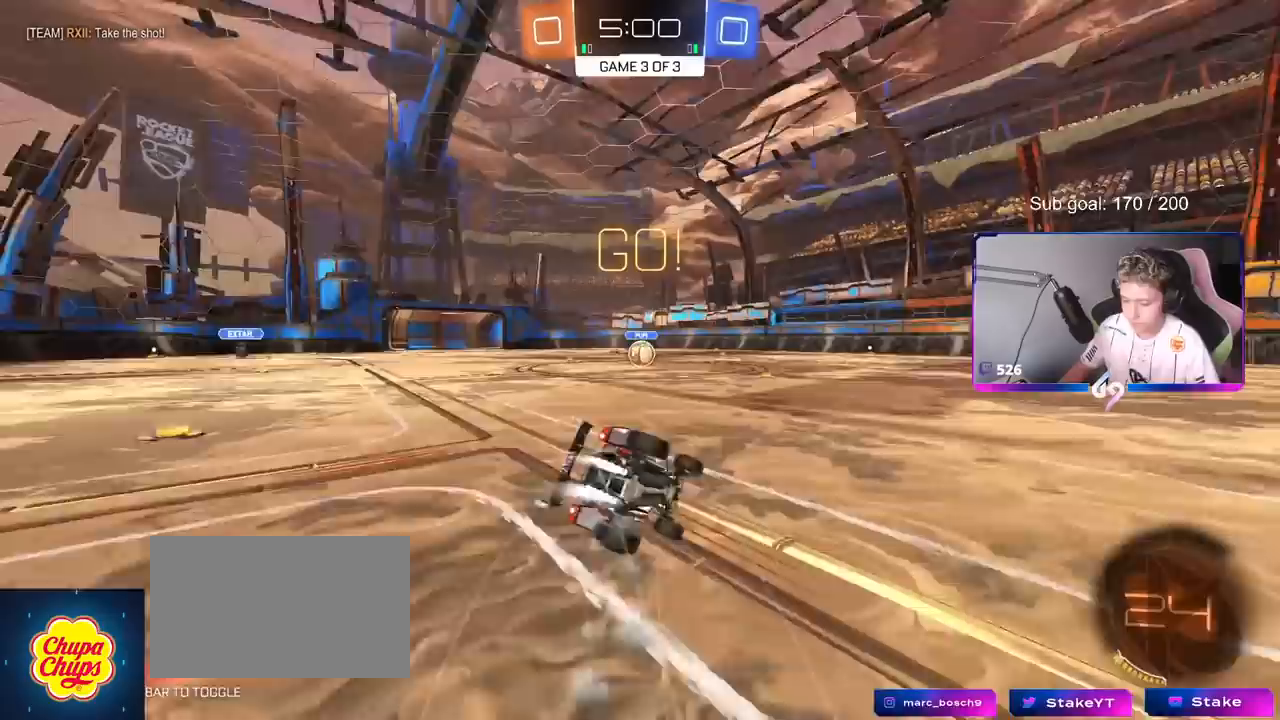
{"keys": ["a", "s", "shift"], "mouse": ["left"], "mouse_move": "still", "events": [[16, "mouse_right", "up"], [300, "s", "up"], [433, "s", "down"]]}
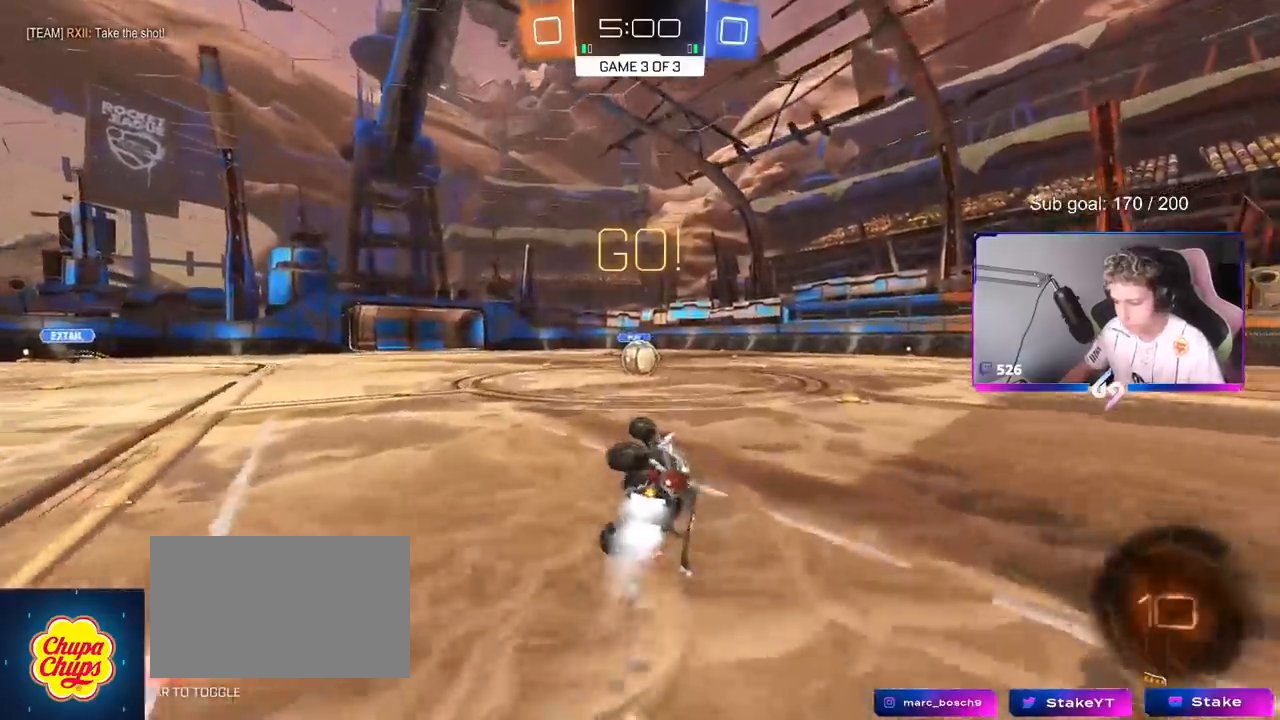
{"keys": ["w"], "mouse": ["left"], "mouse_move": "down-left", "events": [[67, "s", "up"], [167, "a", "up"], [167, "shift", "up"], [267, "mouse_left", "up"], [467, "mouse_left", "down"], [484, "w", "down"]]}
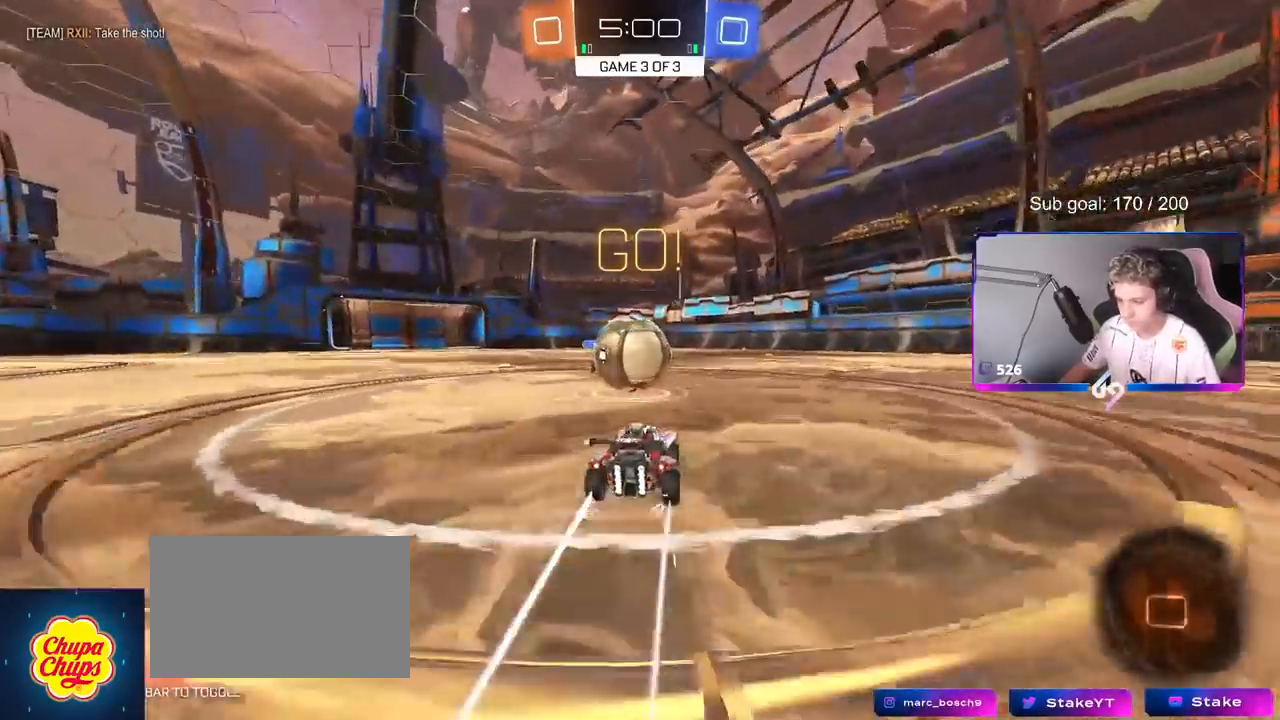
{"keys": ["d", "s", "shift"], "mouse": [], "mouse_move": "up", "events": [[33, "a", "down"], [33, "mouse_right", "down"], [183, "mouse_right", "up"], [233, "a", "up"], [233, "d", "down"], [233, "mouse_right", "down"], [250, "shift", "down"], [300, "w", "up"], [350, "s", "down"], [450, "mouse_left", "up"], [450, "mouse_right", "up"]]}
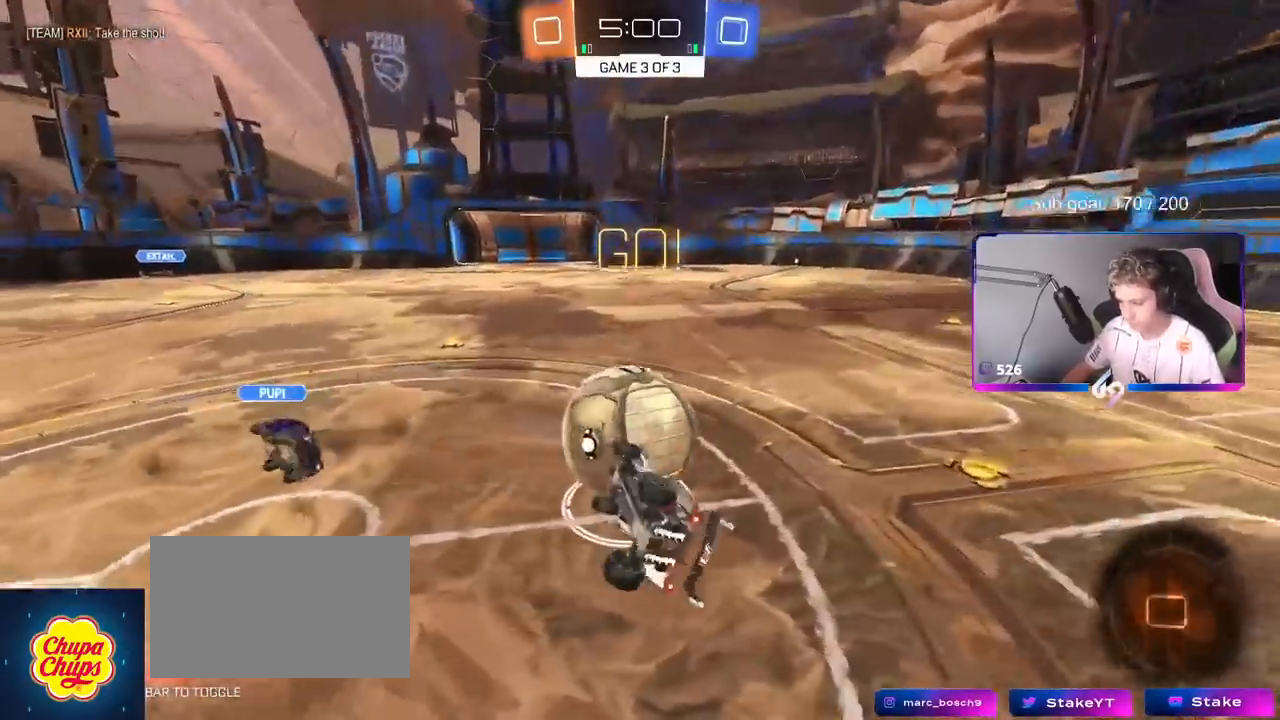
{"keys": ["d"], "mouse": [], "events": [[134, "s", "up"], [267, "w", "down"], [367, "space", "down"], [417, "shift", "up"], [501, "space", "up"], [501, "w", "up"]]}
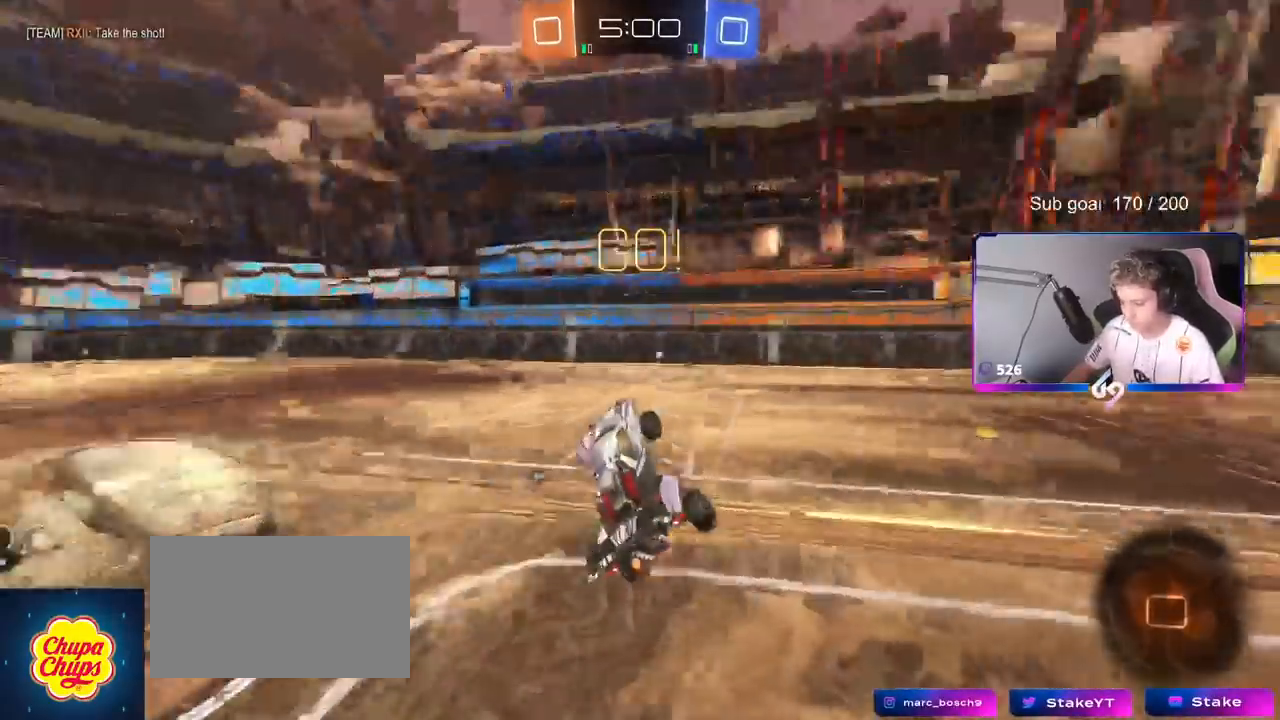
{"keys": ["space", "w"], "mouse": ["left"], "mouse_move": "up-left", "events": [[50, "d", "up"], [433, "mouse_left", "down"], [433, "space", "down"], [433, "w", "down"]]}
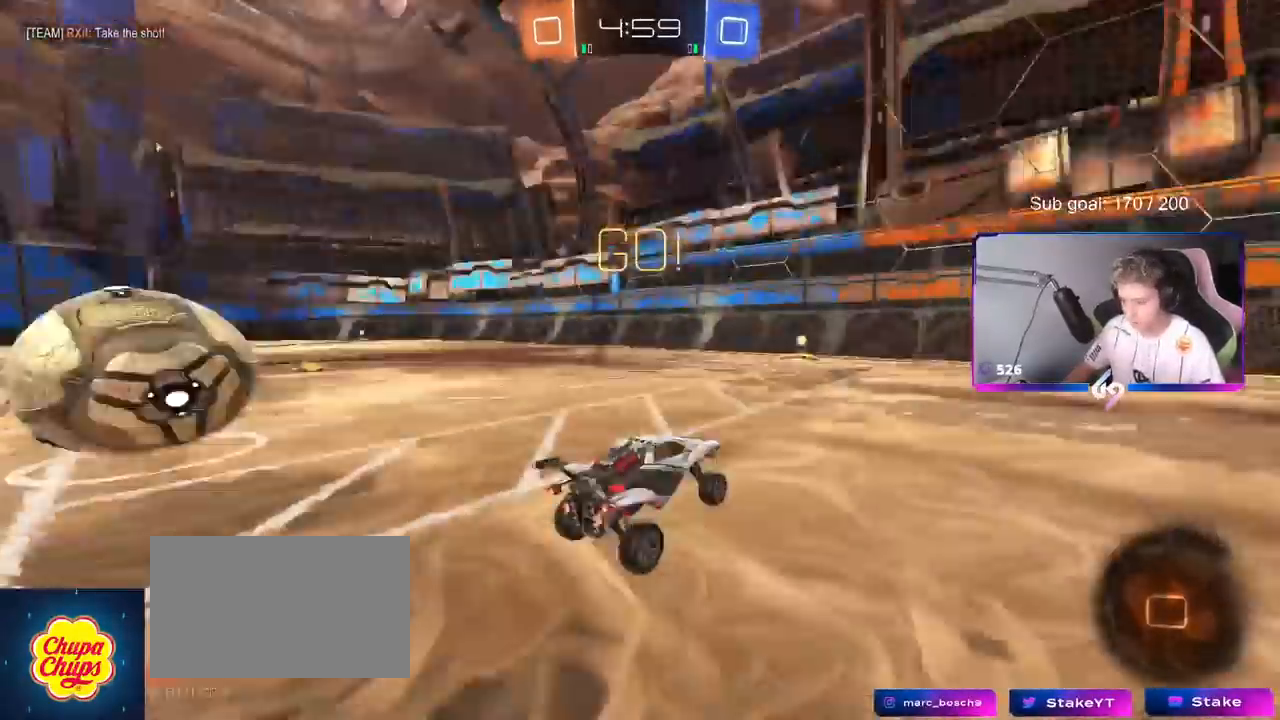
{"keys": ["d", "w"], "mouse": [], "mouse_move": "down-right", "events": [[134, "a", "down"], [134, "space", "up"], [284, "a", "up"], [284, "mouse_left", "up"], [468, "d", "down"]]}
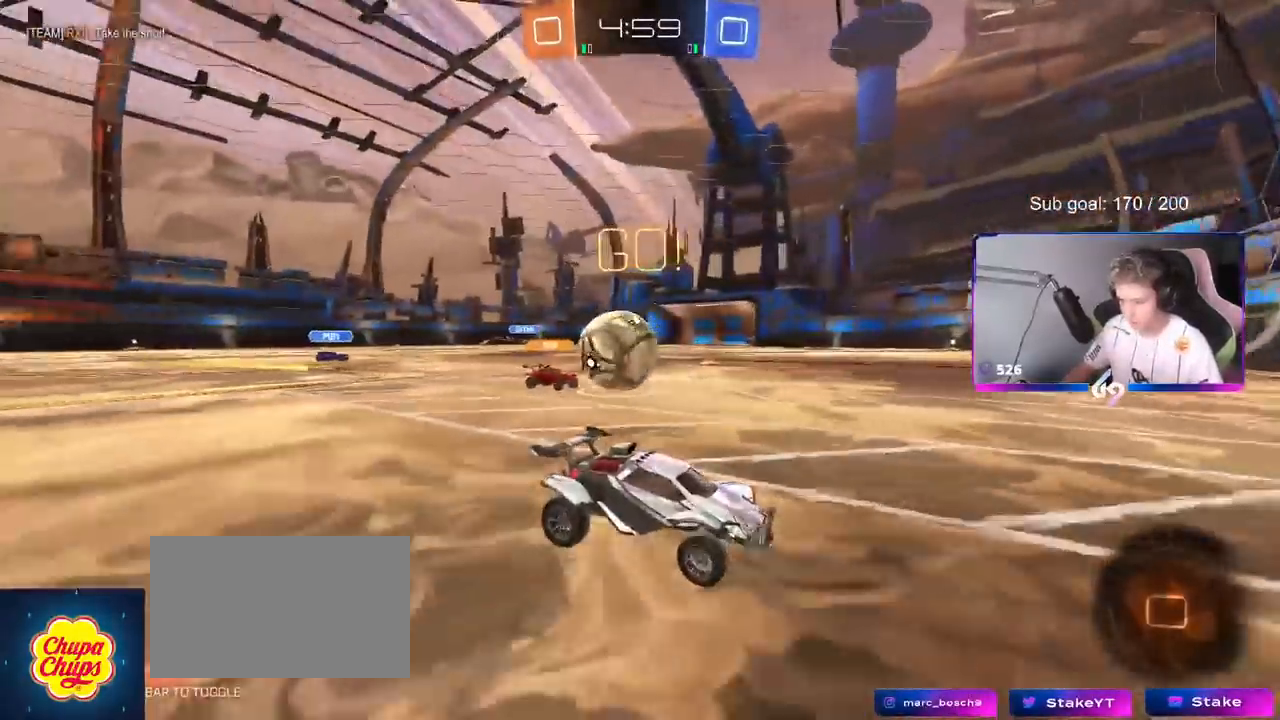
{"keys": ["d"], "mouse": [], "mouse_move": "still", "events": [[17, "d", "up"], [100, "a", "down"], [100, "w", "up"], [150, "a", "up"], [233, "s", "down"], [334, "a", "down"], [384, "a", "up"], [384, "d", "down"], [434, "s", "up"]]}
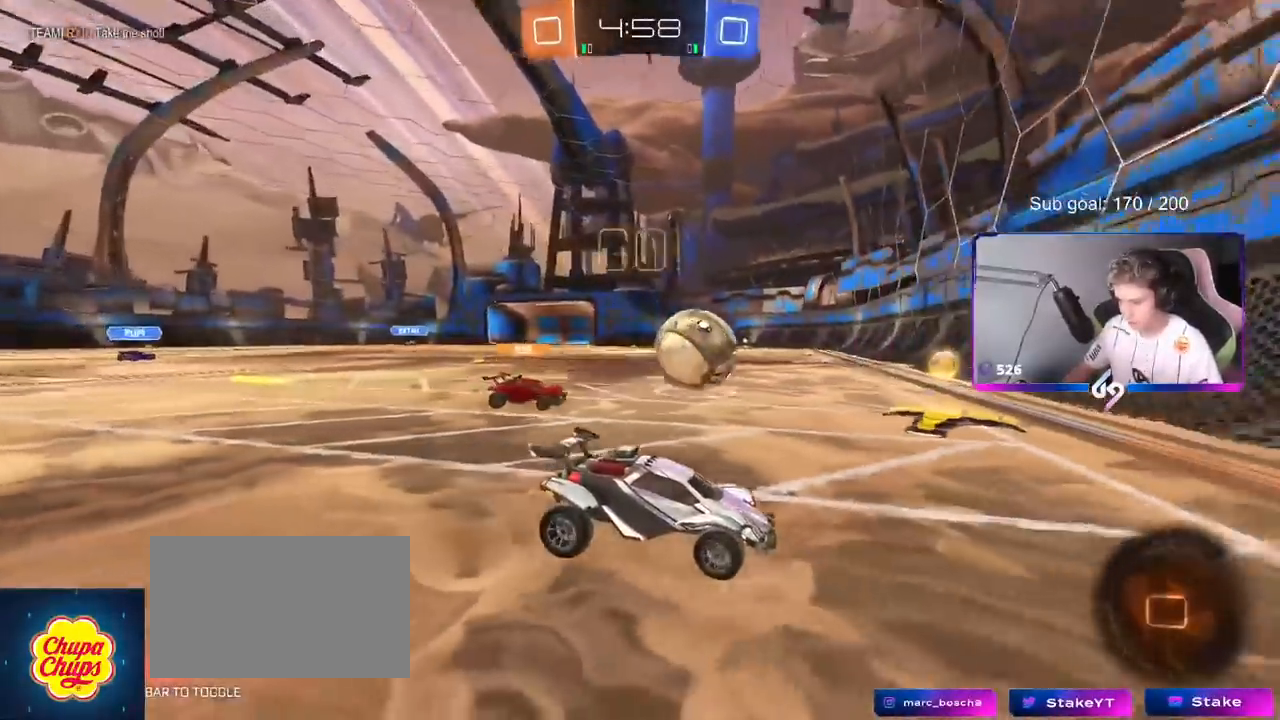
{"keys": ["d", "w"], "mouse": [], "mouse_move": "still", "events": [[34, "w", "down"]]}
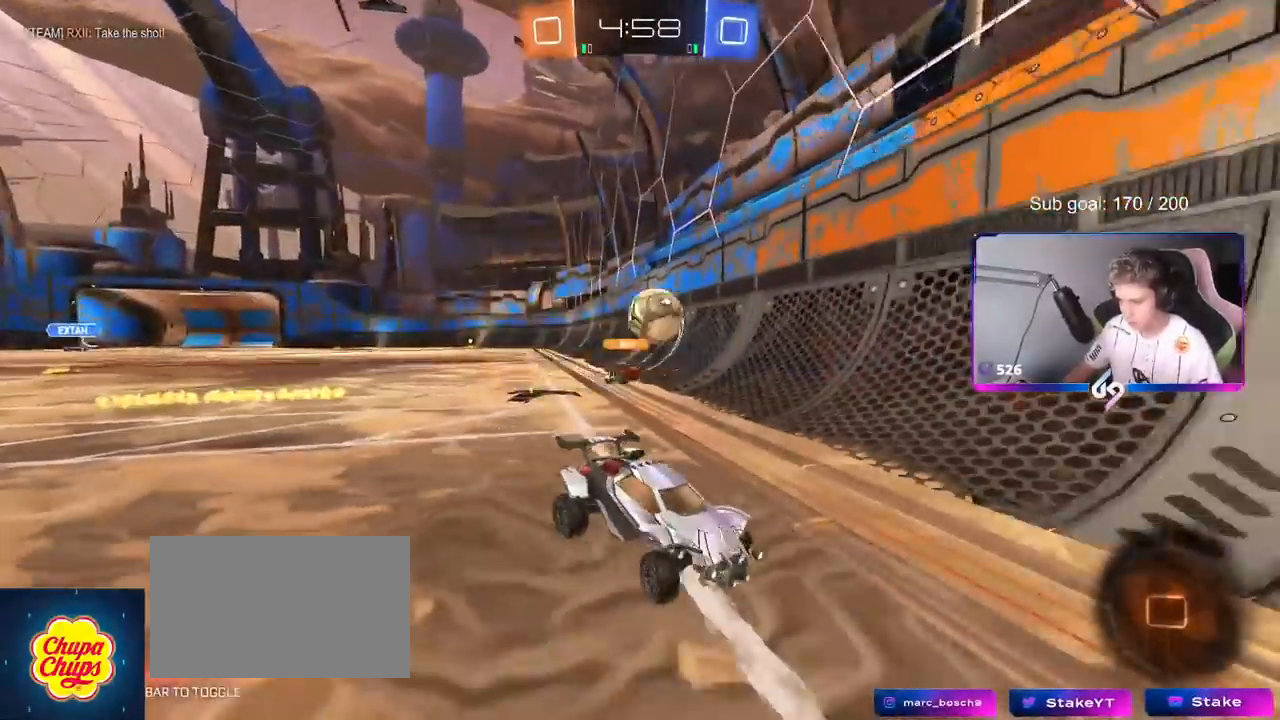
{"keys": ["w"], "mouse": ["left", "right"], "mouse_move": "down", "events": [[83, "d", "up"], [233, "d", "down"], [317, "mouse_left", "down"], [367, "d", "up"], [417, "mouse_right", "down"]]}
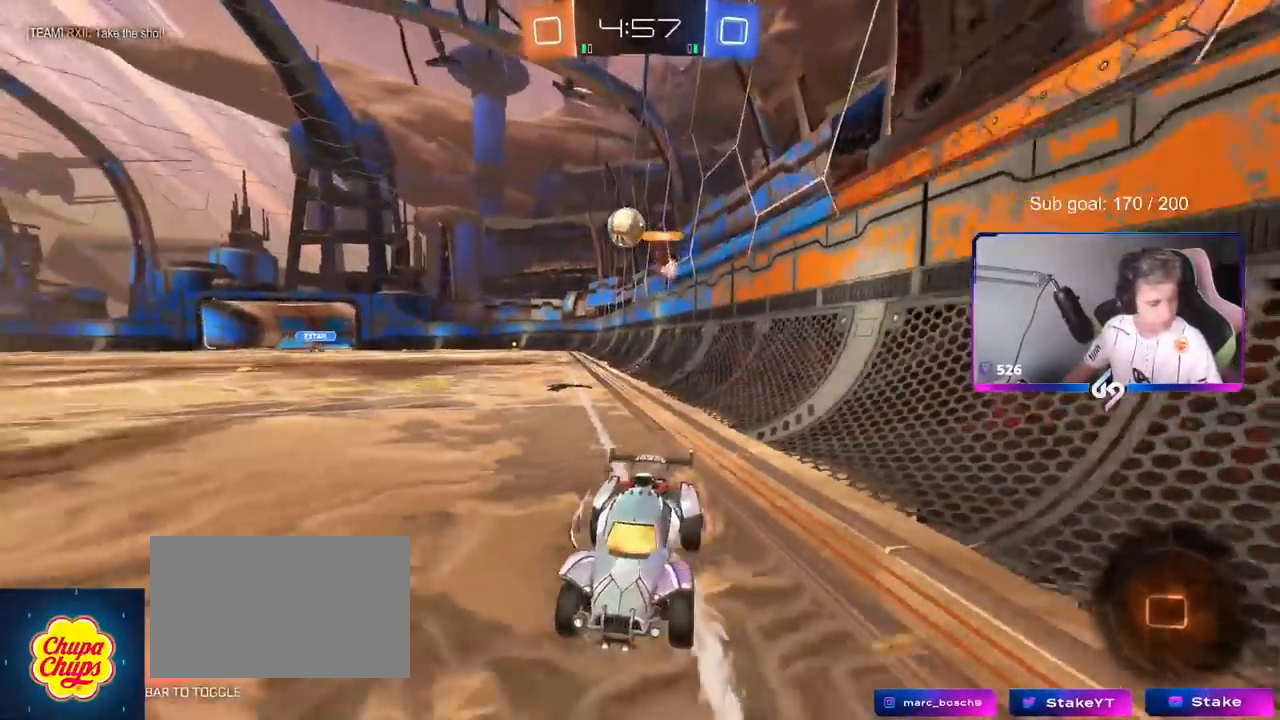
{"keys": ["d", "space", "w"], "mouse": ["left"], "mouse_move": "still", "events": [[17, "mouse_right", "up"], [50, "mouse_right", "down"], [201, "mouse_left", "up"], [234, "mouse_right", "up"], [267, "d", "down"], [317, "mouse_left", "down"], [401, "space", "down"]]}
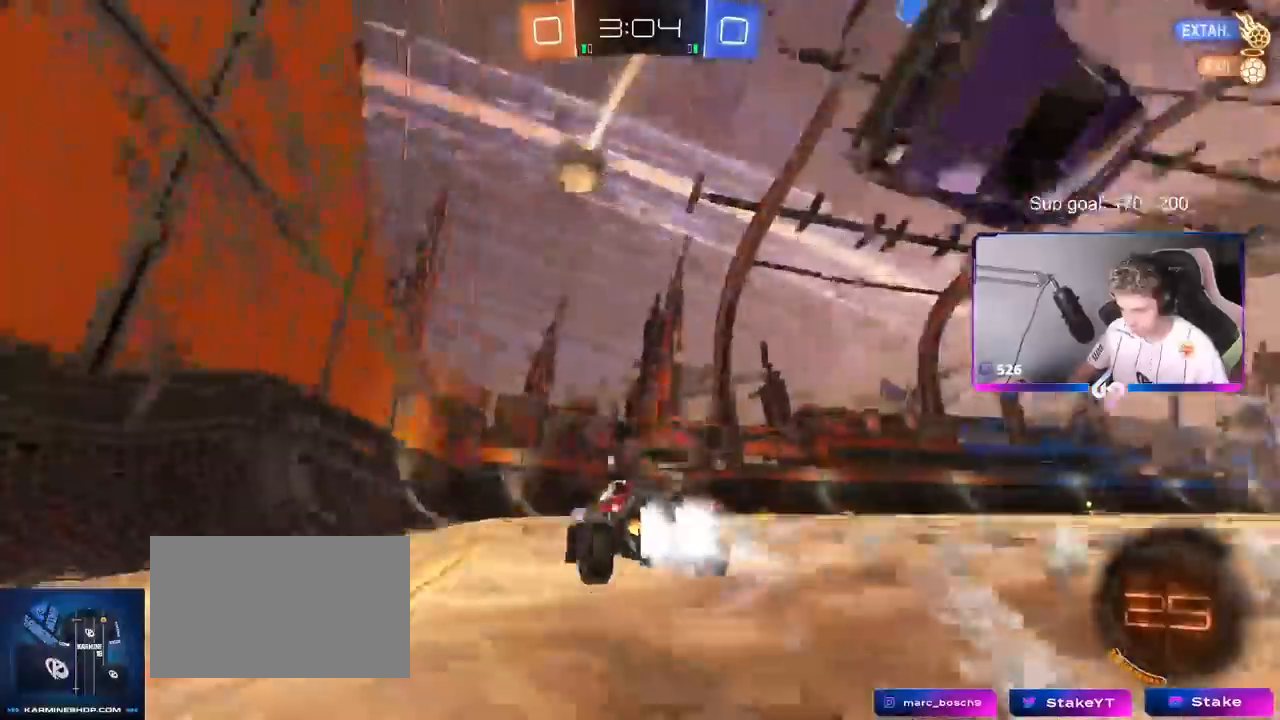
{"keys": ["w"], "mouse": ["left"], "mouse_move": "still", "events": [[100, "space", "up"], [117, "d", "up"]]}
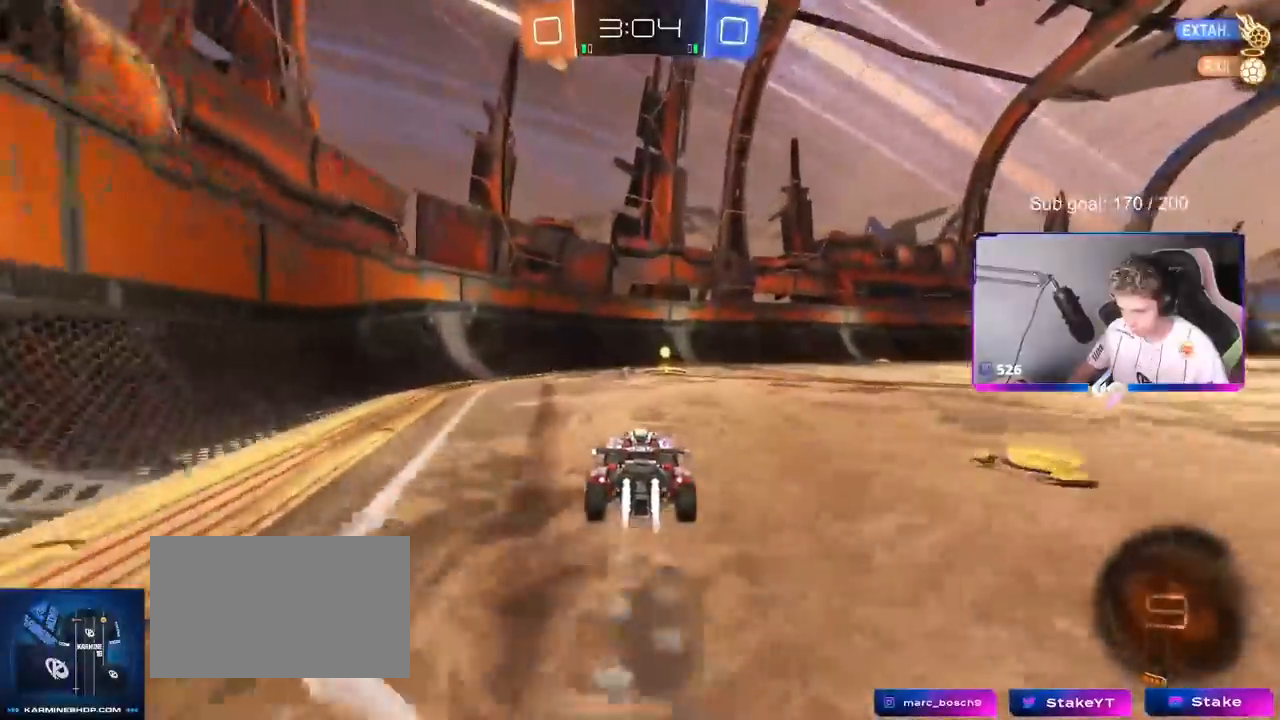
{"keys": ["a", "shift", "w"], "mouse": [], "mouse_move": "still", "events": [[50, "d", "down"], [151, "d", "up"], [151, "space", "down"], [201, "mouse_left", "up"], [284, "space", "up"], [334, "a", "down"], [334, "shift", "down"]]}
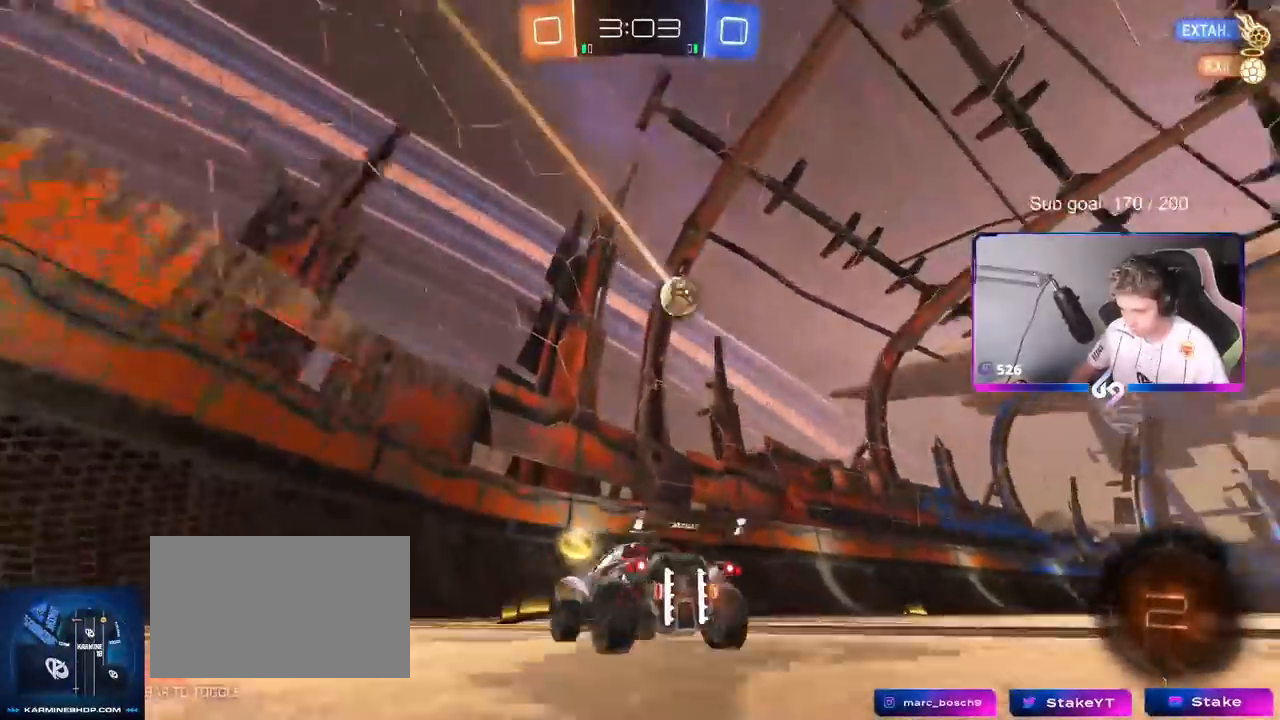
{"keys": ["a", "shift", "w"], "mouse": [], "mouse_move": "left", "events": [[17, "shift", "up"], [434, "shift", "down"]]}
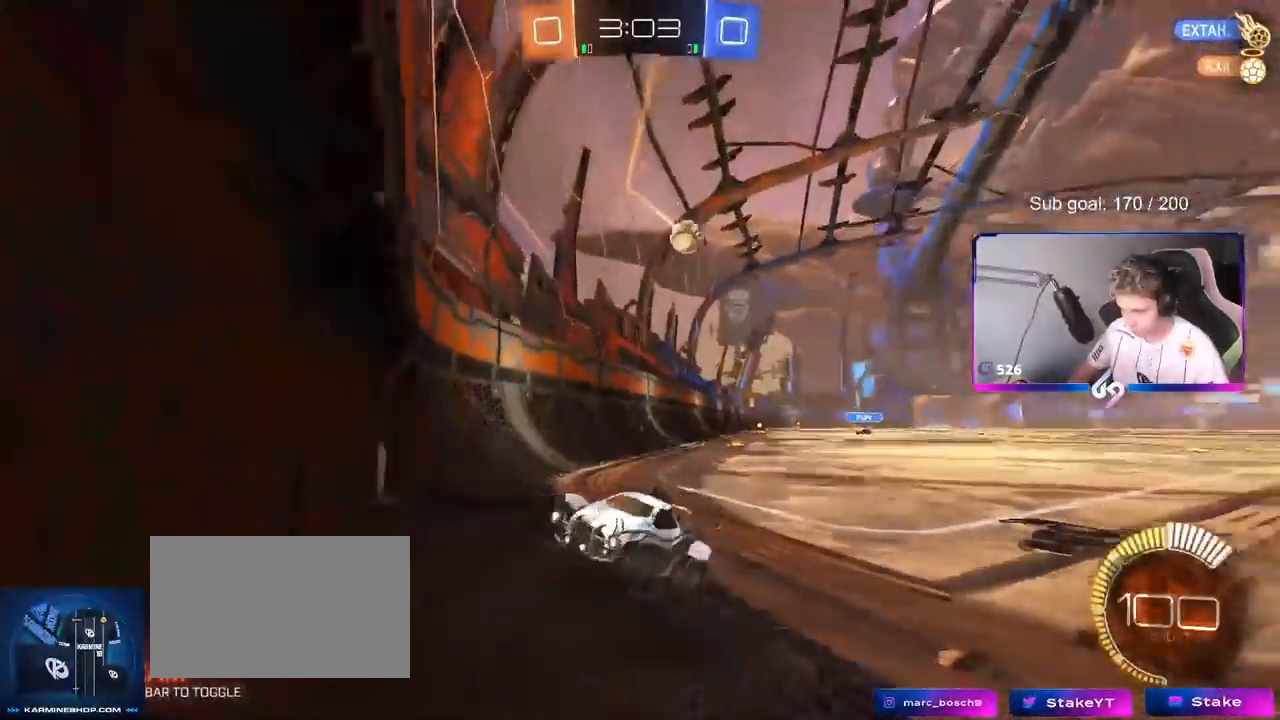
{"keys": ["a", "shift", "w"], "mouse": [], "mouse_move": "up-right", "events": [[34, "shift", "up"], [367, "shift", "down"]]}
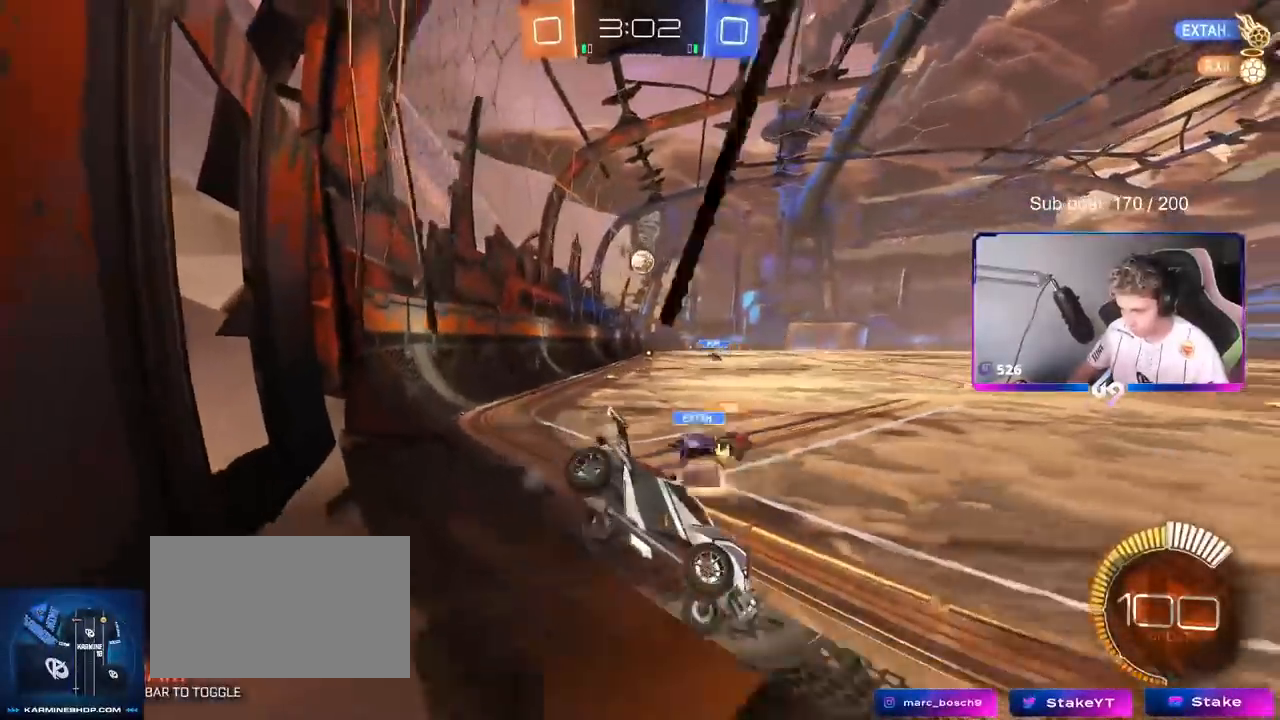
{"keys": ["a", "s"], "mouse": [], "mouse_move": "still", "events": [[50, "shift", "up"], [183, "a", "up"], [334, "a", "down"], [334, "w", "up"], [467, "s", "down"]]}
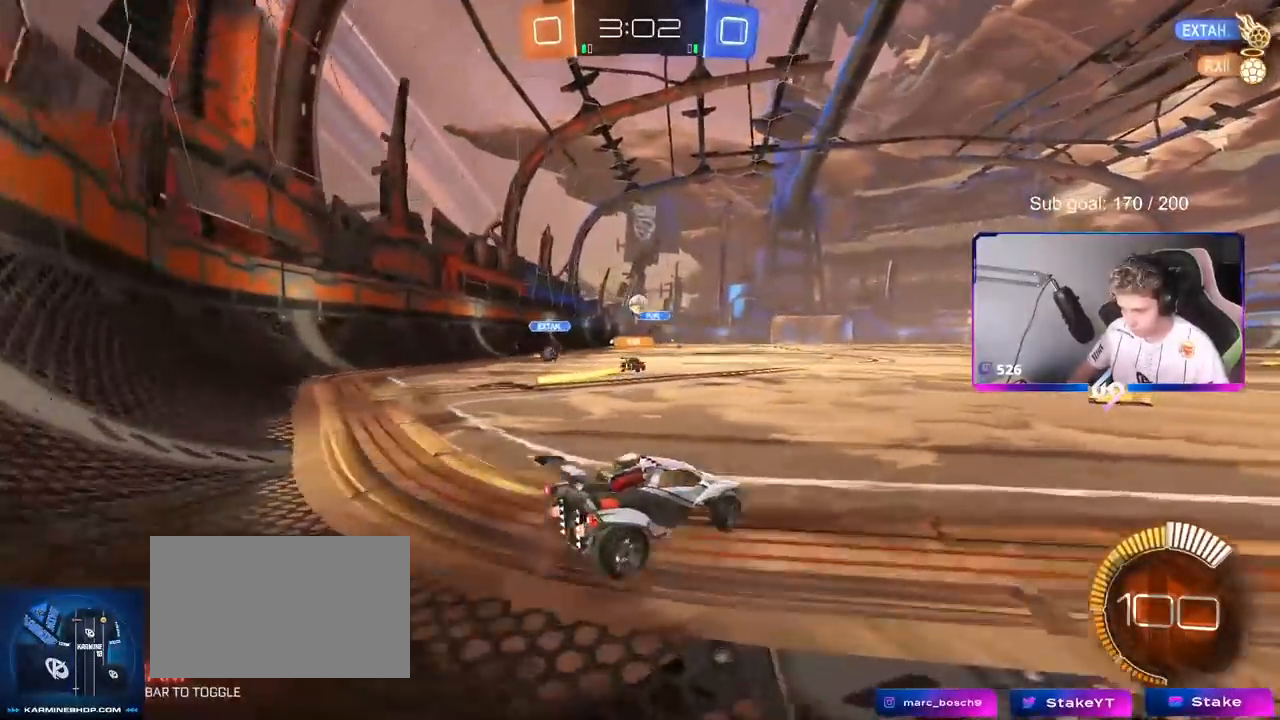
{"keys": ["a", "w"], "mouse": [], "mouse_move": "still", "events": [[67, "s", "up"], [201, "w", "down"], [334, "a", "up"], [334, "d", "down"], [434, "d", "up"], [484, "a", "down"]]}
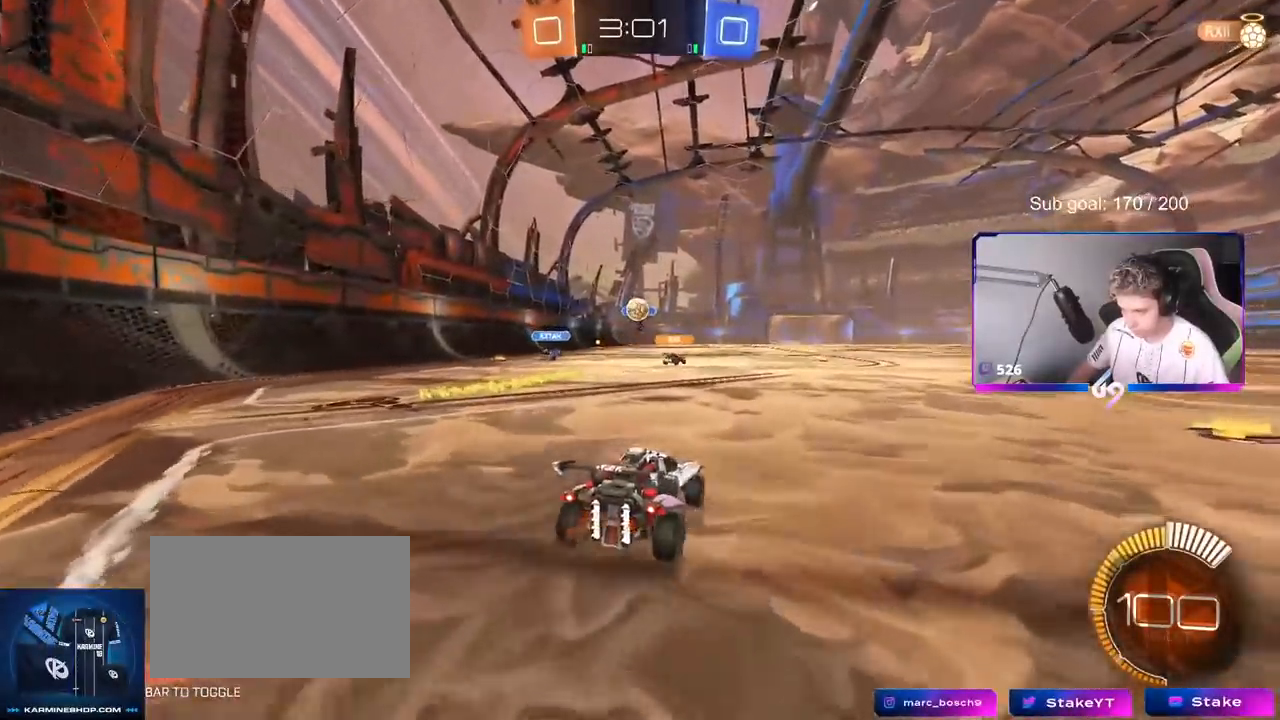
{"keys": ["w"], "mouse": ["left"], "mouse_move": "still", "events": [[117, "mouse_left", "down"], [167, "a", "up"]]}
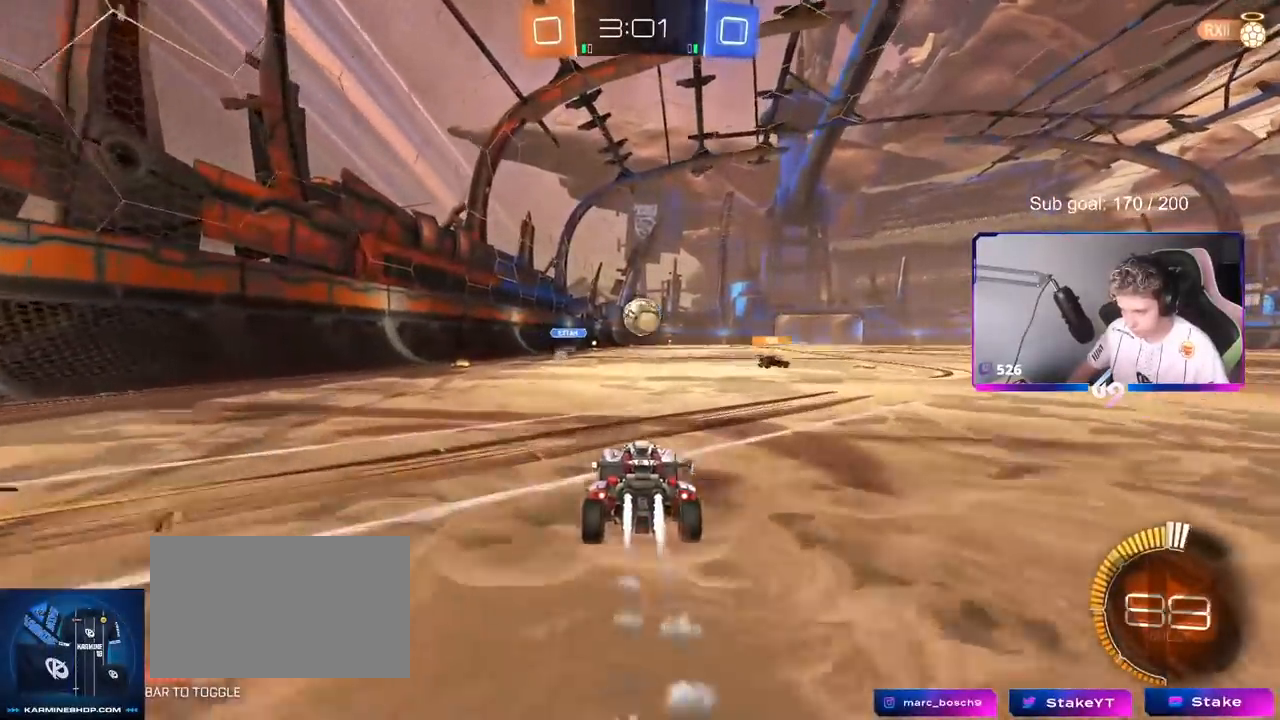
{"keys": ["d", "shift", "w"], "mouse": ["left"], "events": [[184, "w", "up"], [284, "d", "down"], [284, "mouse_right", "down"], [334, "s", "down"], [384, "s", "up"], [417, "d", "up"], [417, "mouse_right", "up"], [468, "d", "down"], [468, "shift", "down"], [468, "w", "down"]]}
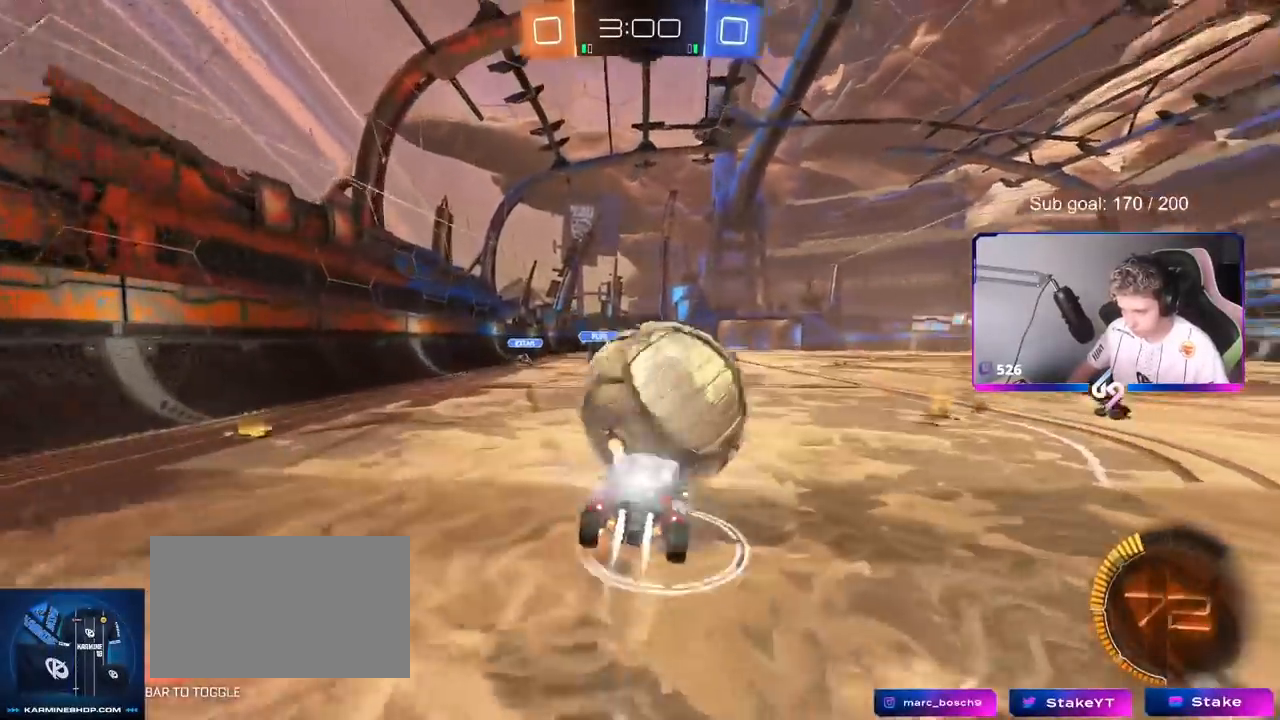
{"keys": ["d", "s", "shift"], "mouse": ["left"], "mouse_move": "still", "events": [[17, "mouse_right", "down"], [67, "s", "down"], [100, "w", "up"], [150, "mouse_right", "up"]]}
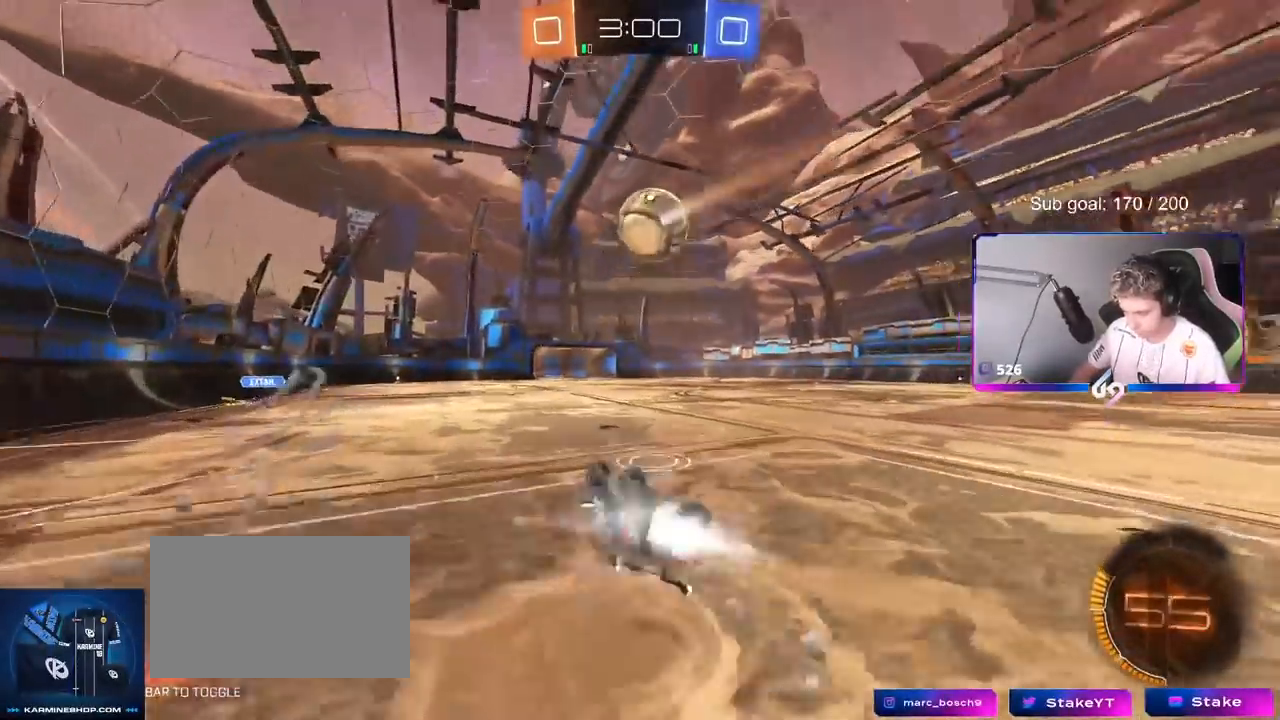
{"keys": ["a"], "mouse": [], "mouse_move": "up", "events": [[117, "mouse_left", "up"], [267, "shift", "up"], [351, "d", "up"], [451, "a", "down"], [451, "s", "up"]]}
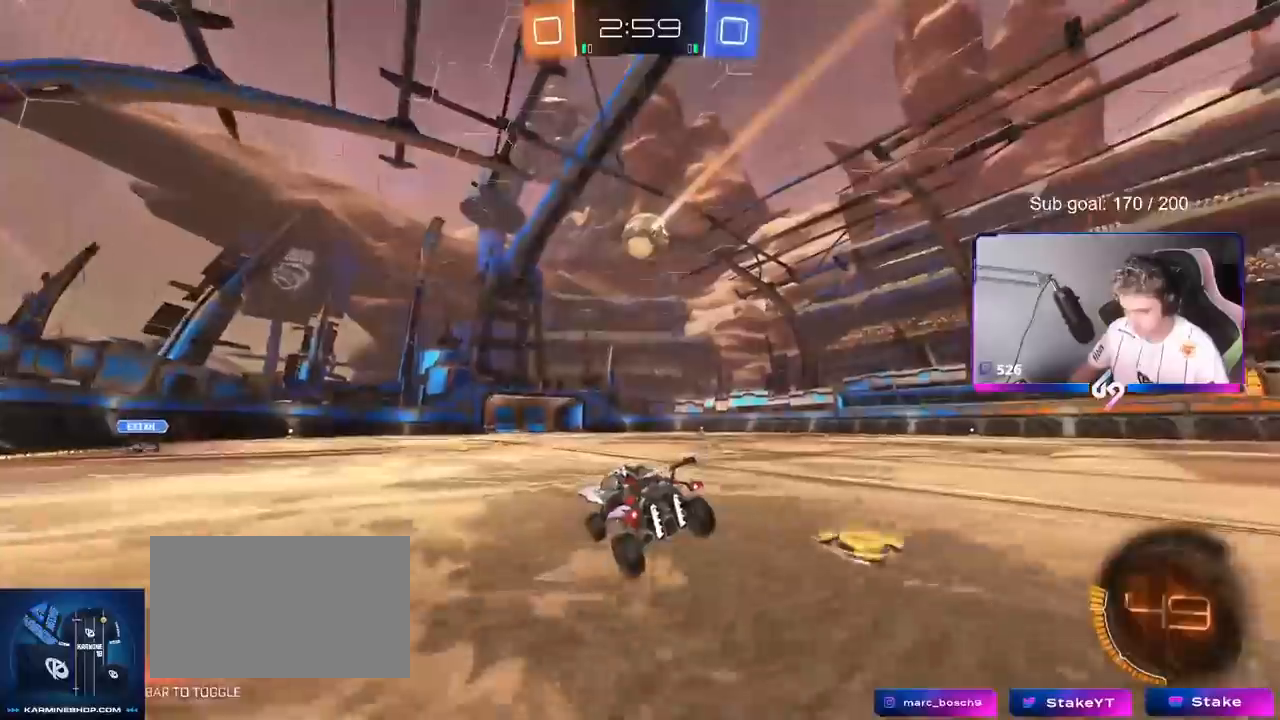
{"keys": ["a", "w"], "mouse": [], "mouse_move": "still", "events": [[50, "a", "up"], [183, "w", "down"], [484, "a", "down"]]}
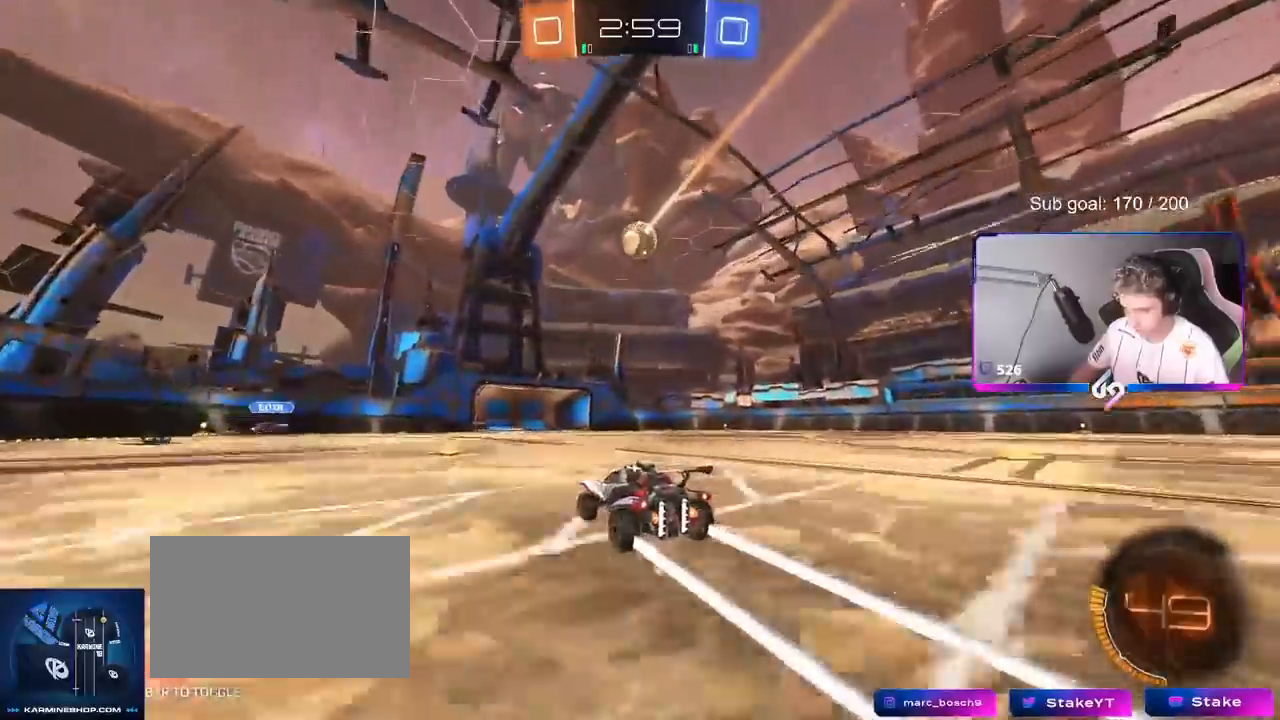
{"keys": ["a", "w"], "mouse": [], "mouse_move": "still", "events": [[67, "a", "up"], [151, "mouse_left", "down"], [401, "mouse_left", "up"], [434, "a", "down"]]}
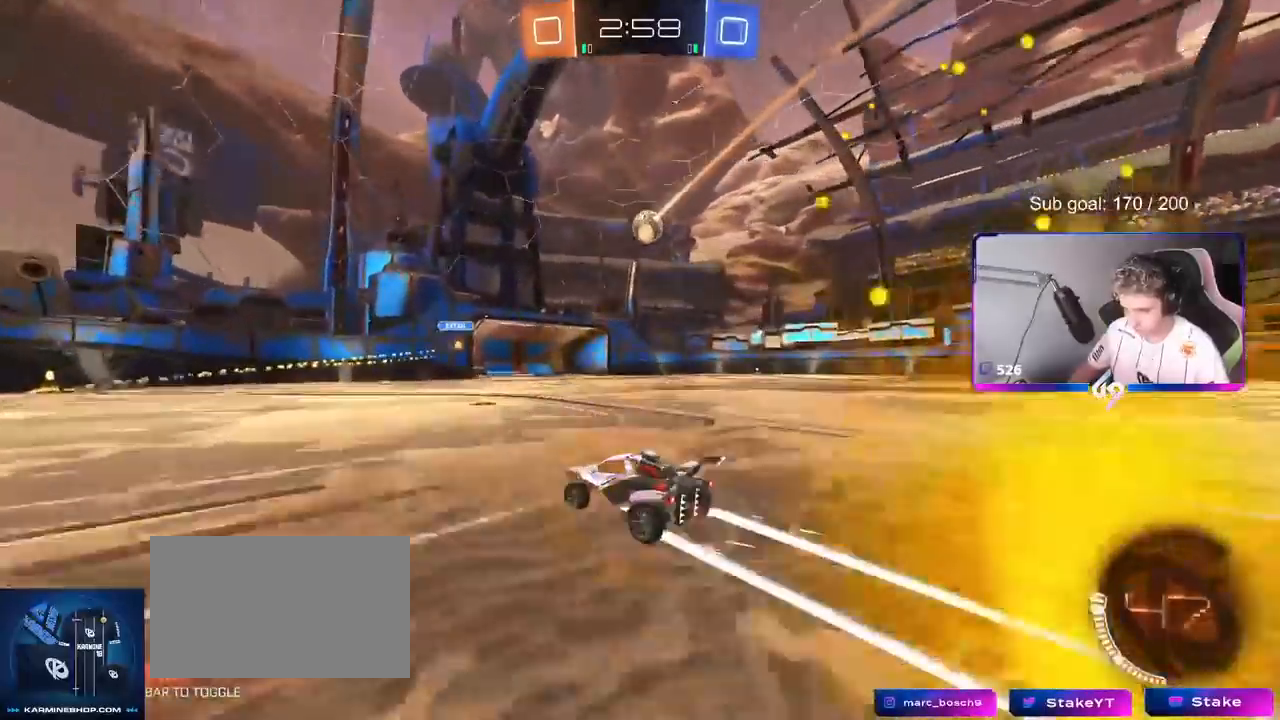
{"keys": ["w"], "mouse": [], "mouse_move": "still", "events": [[317, "a", "up"]]}
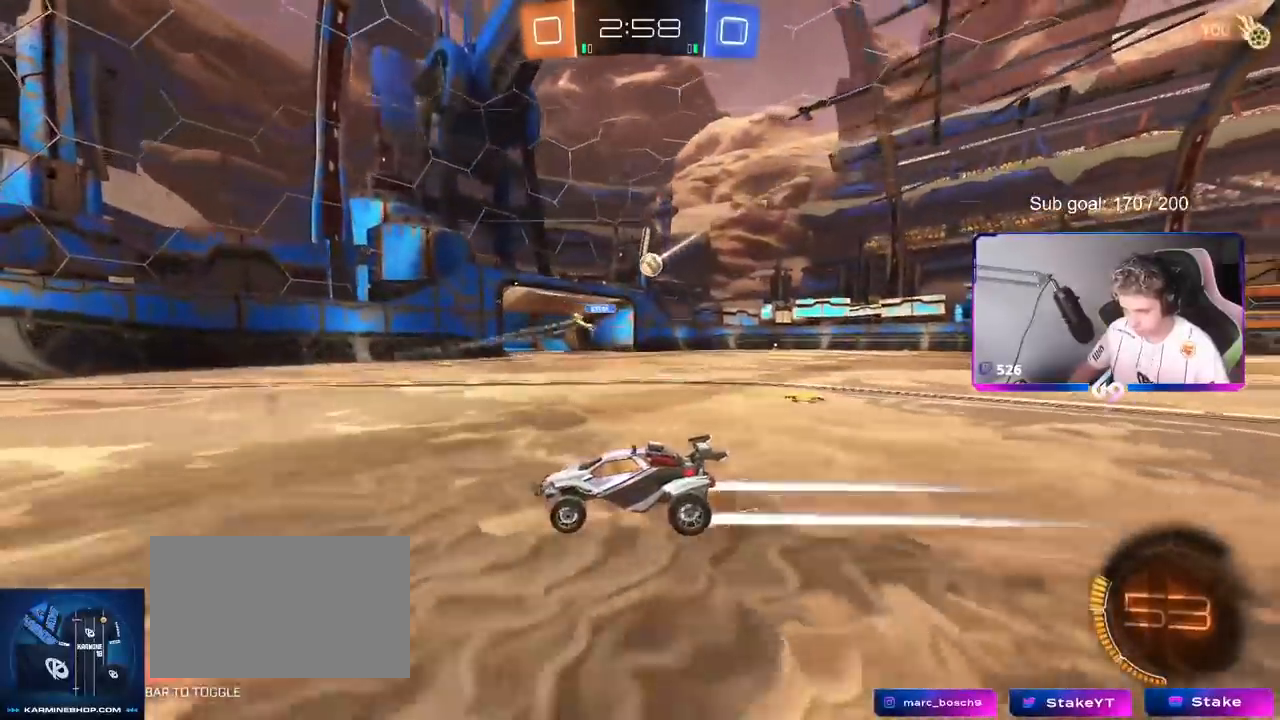
{"keys": ["d", "w"], "mouse": [], "mouse_move": "still", "events": [[134, "d", "down"], [234, "d", "up"], [367, "d", "down"]]}
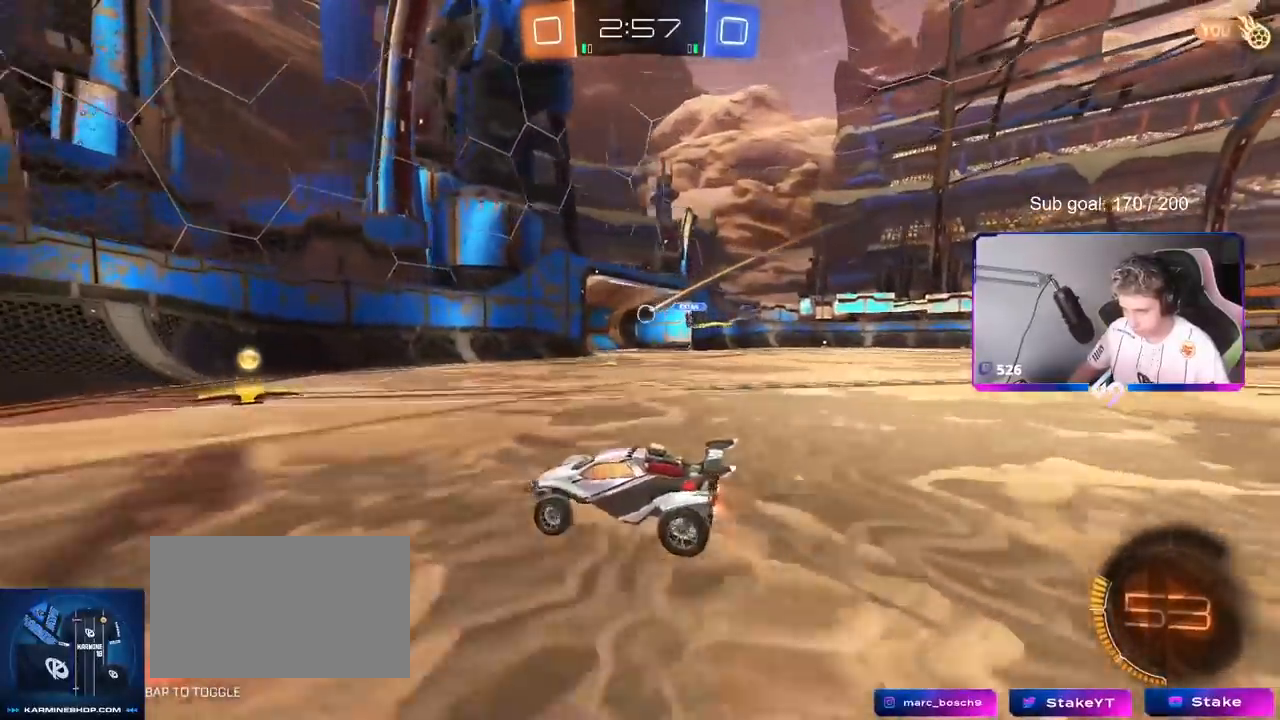
{"keys": ["d", "w"], "mouse": ["left"], "mouse_move": "up-right", "events": [[67, "shift", "down"], [100, "d", "up"], [100, "mouse_left", "down"], [150, "shift", "up"], [250, "d", "down"], [384, "shift", "down"], [484, "shift", "up"]]}
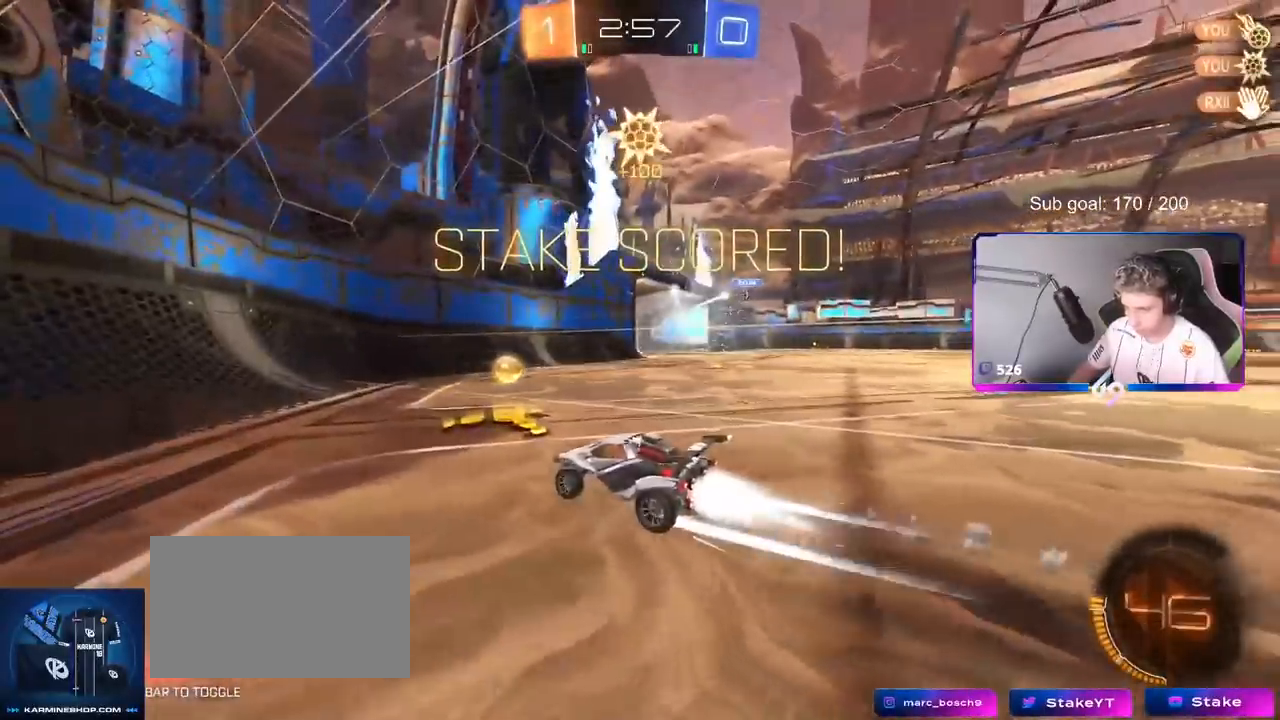
{"keys": ["d", "w"], "mouse": [], "mouse_move": "still", "events": [[34, "mouse_left", "up"], [167, "shift", "down"], [217, "shift", "up"], [417, "shift", "down"], [501, "shift", "up"]]}